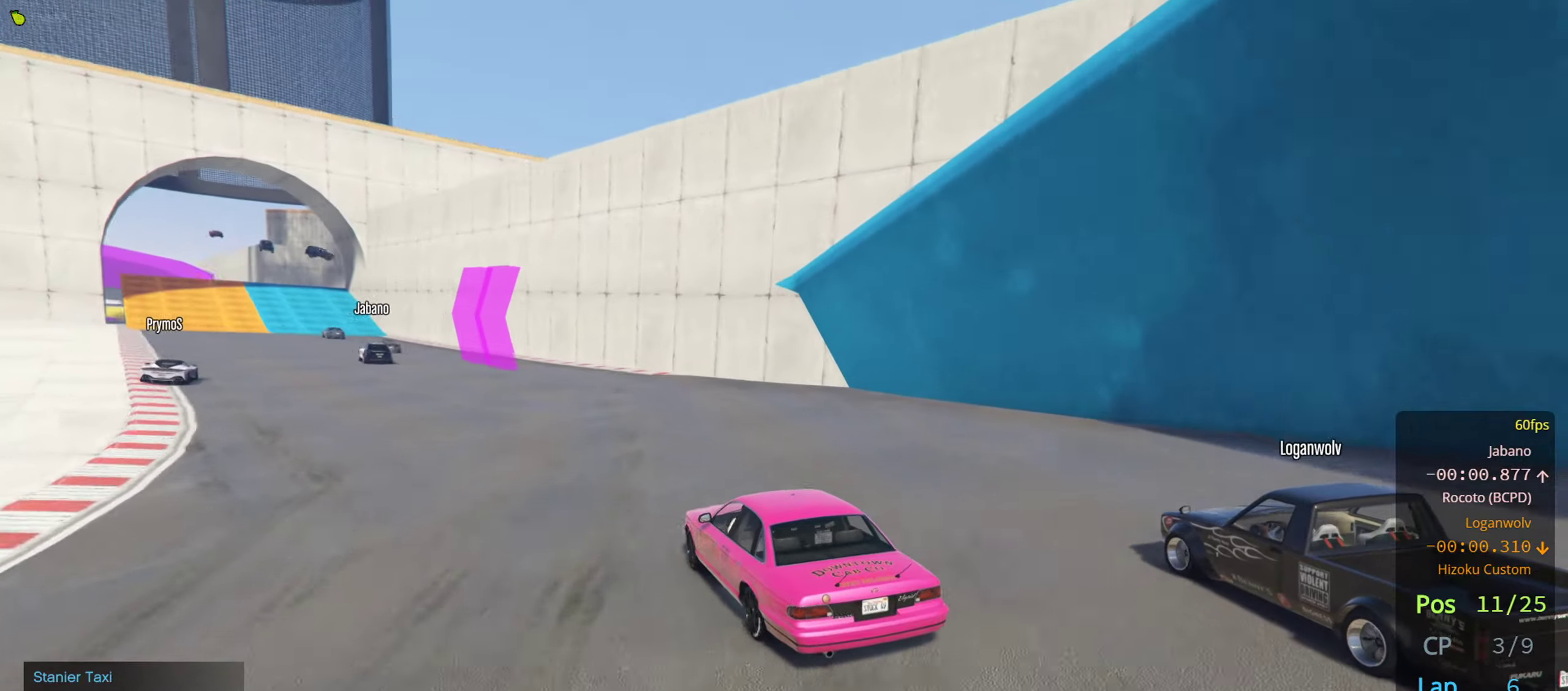
Gameplay with a controller (Xbox layout); each line is a JSON object with the inputs held at the frame after it. "events" lists button and stick changes between this image and that frame as [ms after this image, input, new state], when the widget could be followed in between.
{"buttons": ["R2"], "left_stick": "center", "right_stick": "center", "events": [[33, "left_stick", "left"], [266, "left_stick", "center"]]}
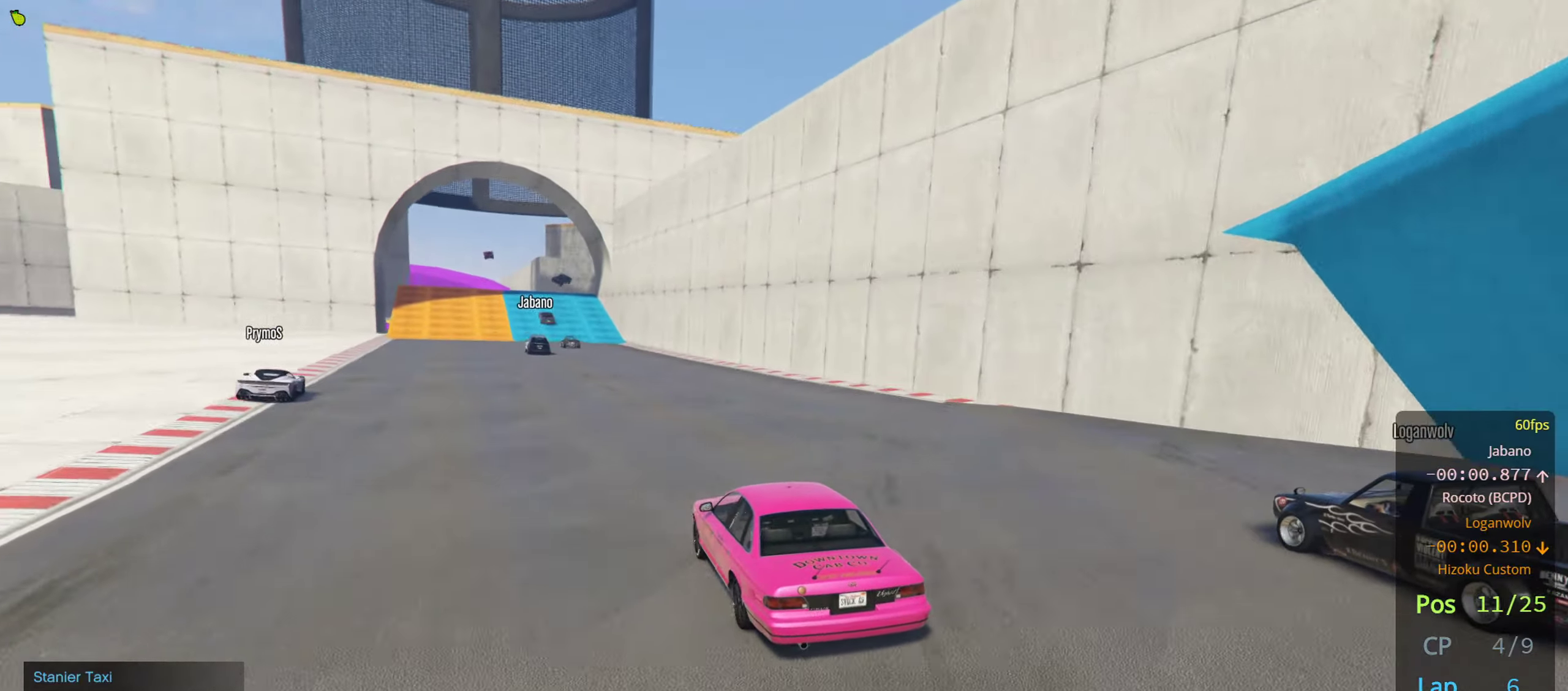
{"buttons": ["R2"], "left_stick": "left", "right_stick": "center", "events": [[216, "left_stick", "left"], [350, "left_stick", "center"], [483, "left_stick", "left"]]}
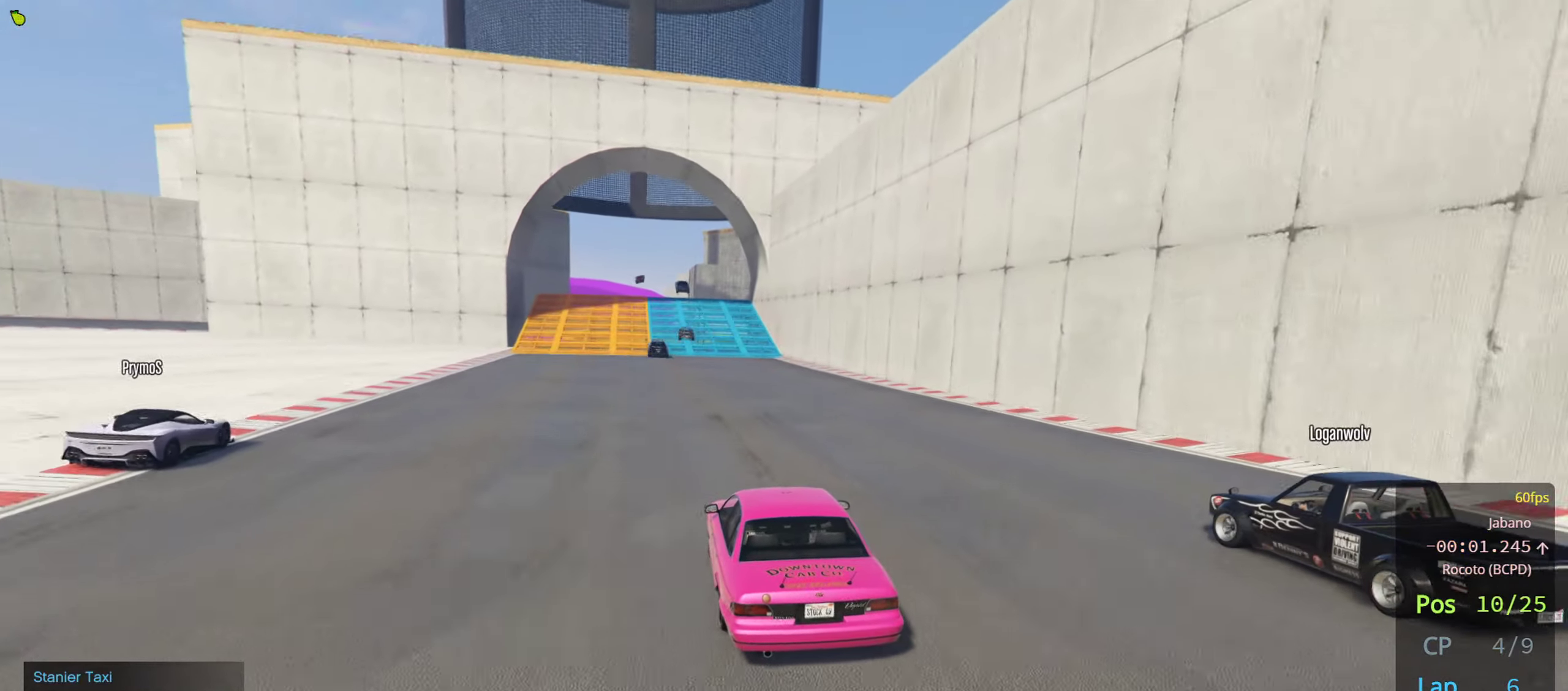
{"buttons": ["R2"], "left_stick": "center", "right_stick": "center", "events": [[83, "left_stick", "center"], [266, "left_stick", "left"], [350, "left_stick", "center"]]}
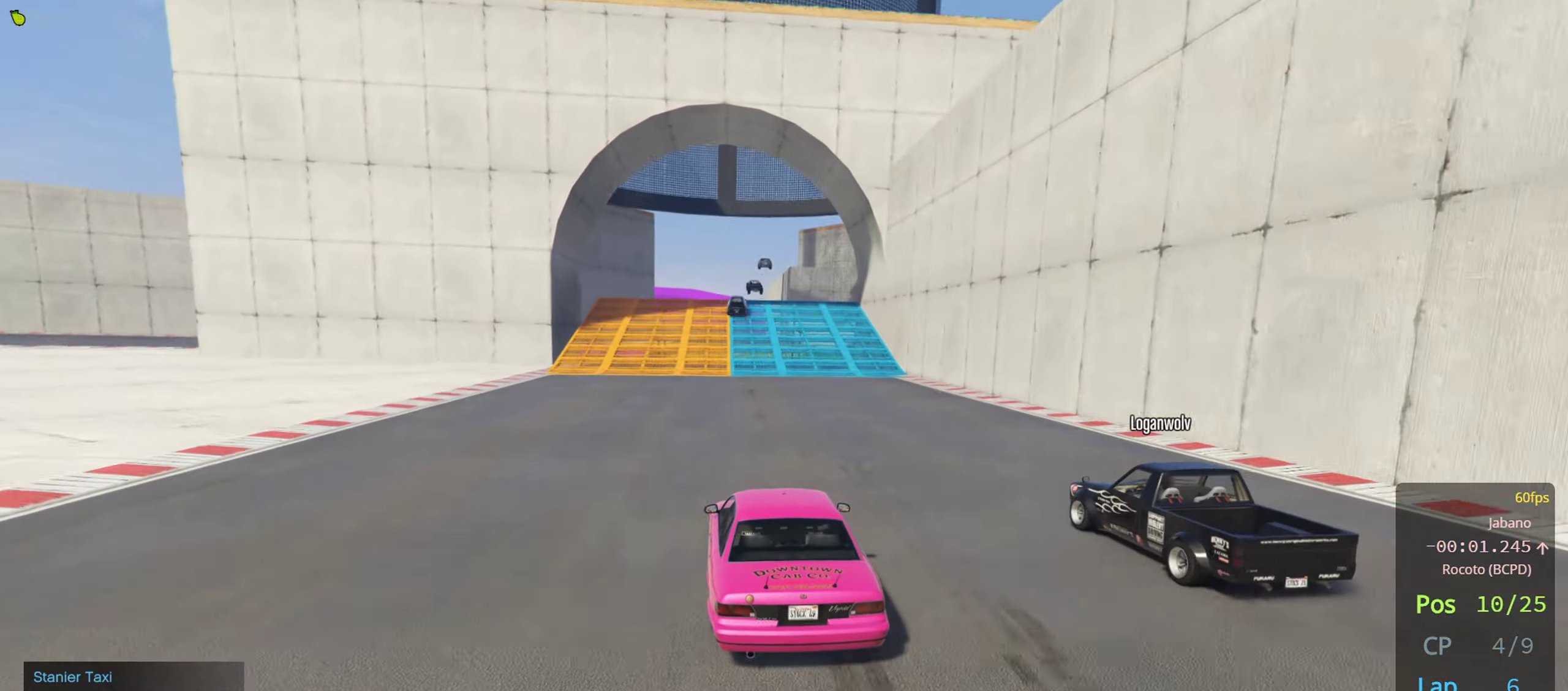
{"buttons": ["R2"], "left_stick": "center", "right_stick": "center", "events": []}
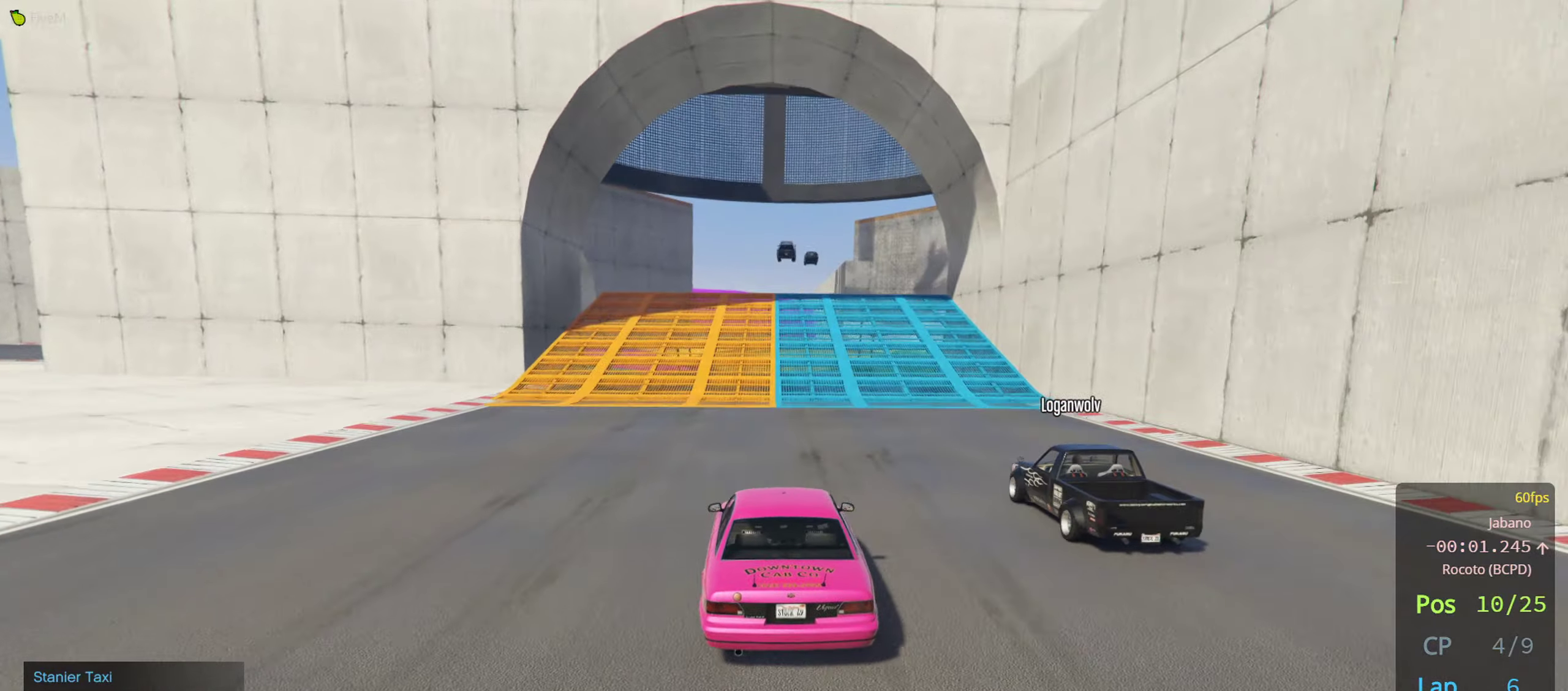
{"buttons": ["R2"], "left_stick": "center", "right_stick": "center", "events": []}
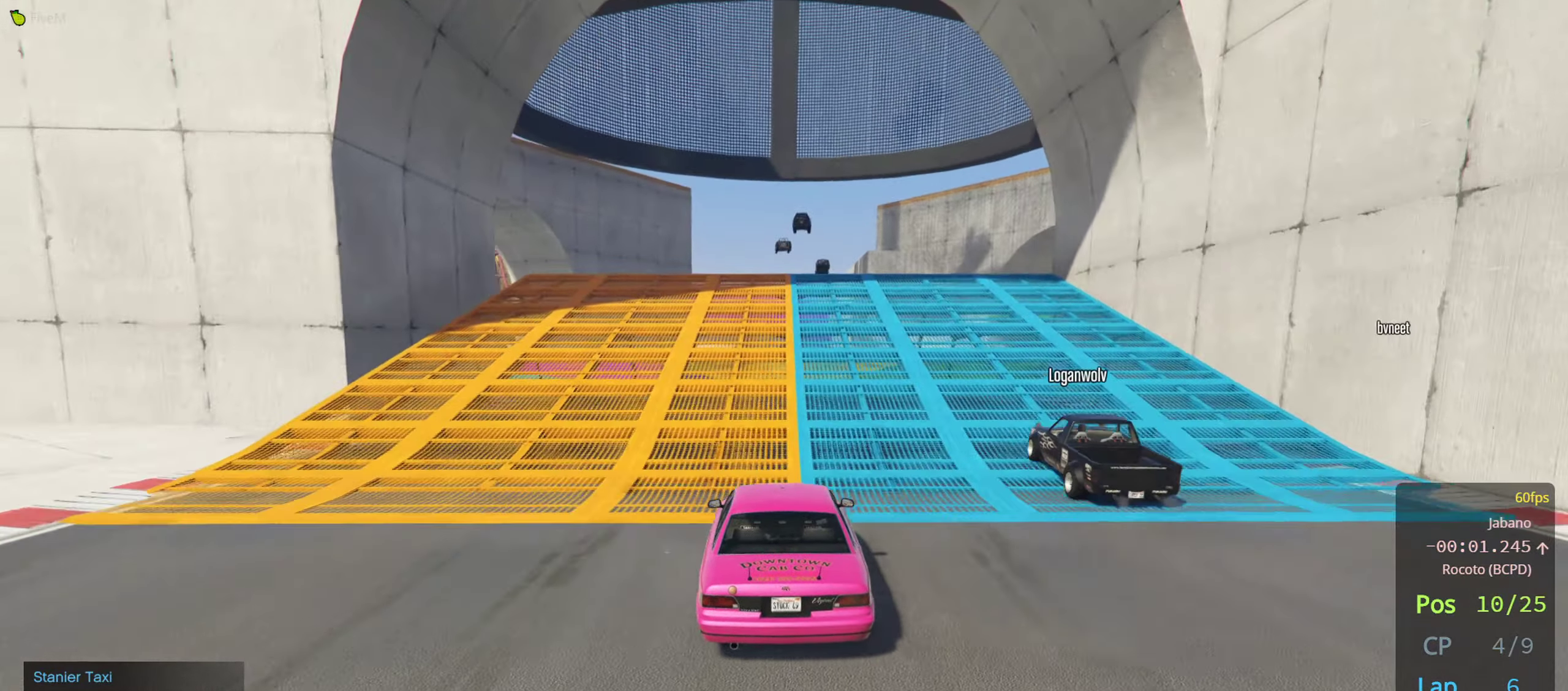
{"buttons": ["R2"], "left_stick": "center", "right_stick": "center", "events": []}
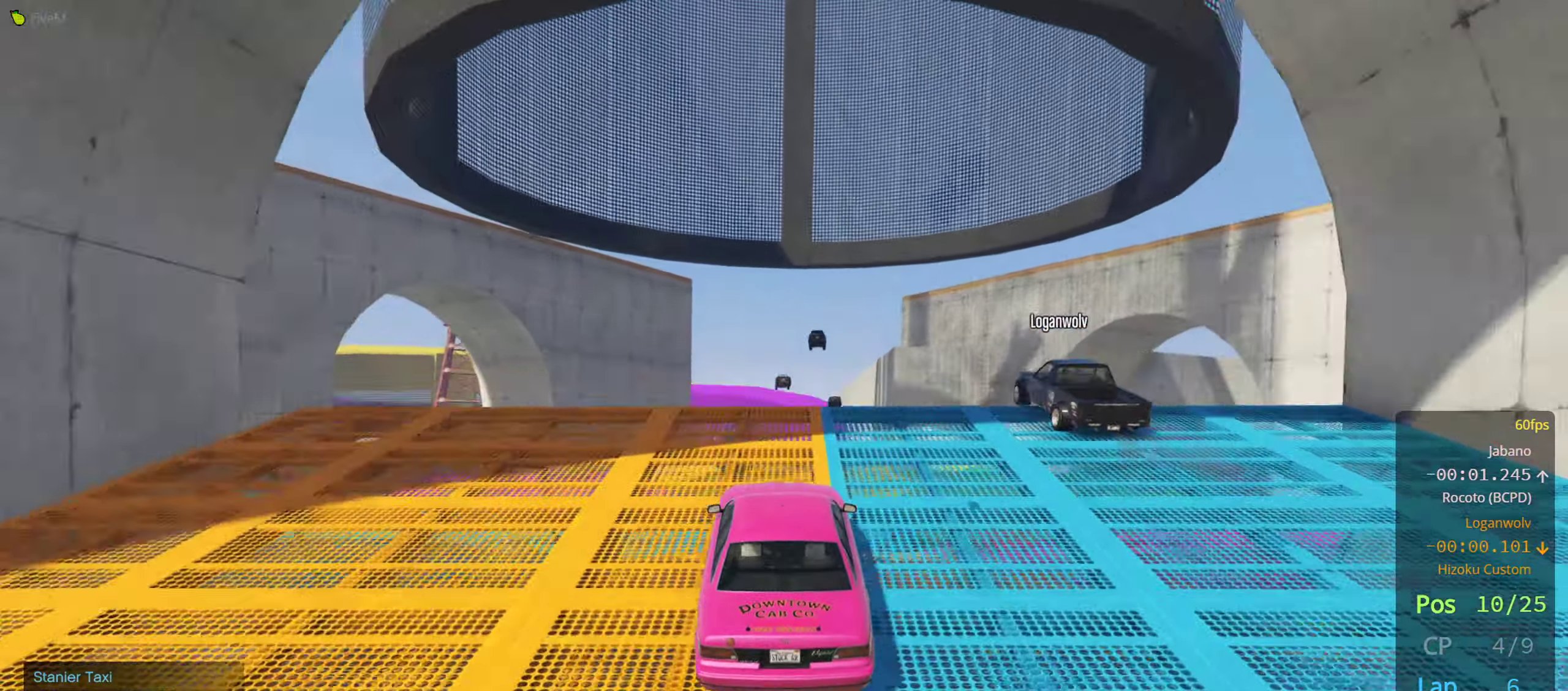
{"buttons": ["R2"], "left_stick": "center", "right_stick": "center", "events": []}
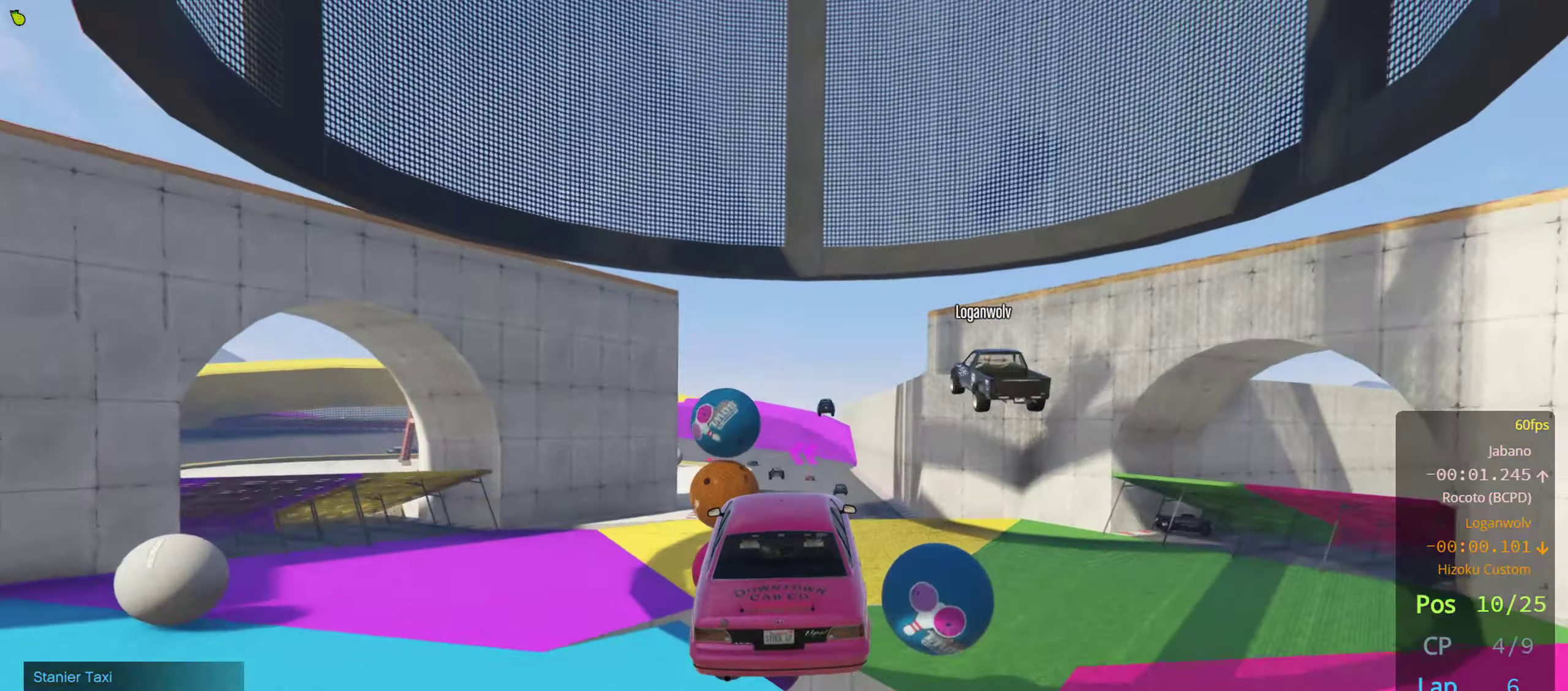
{"buttons": ["R2"], "left_stick": "right", "right_stick": "center", "events": [[300, "left_stick", "right"]]}
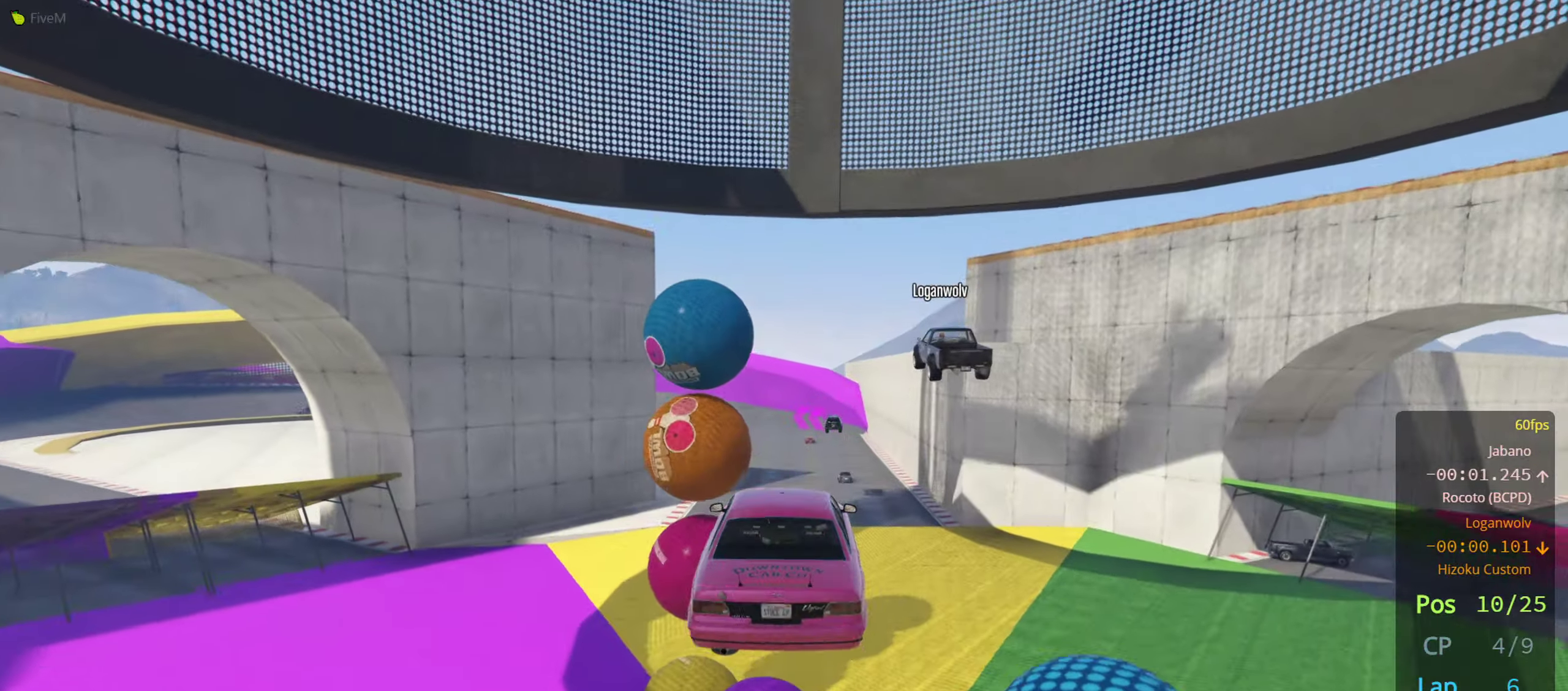
{"buttons": ["R2"], "left_stick": "center", "right_stick": "center", "events": [[250, "left_stick", "center"]]}
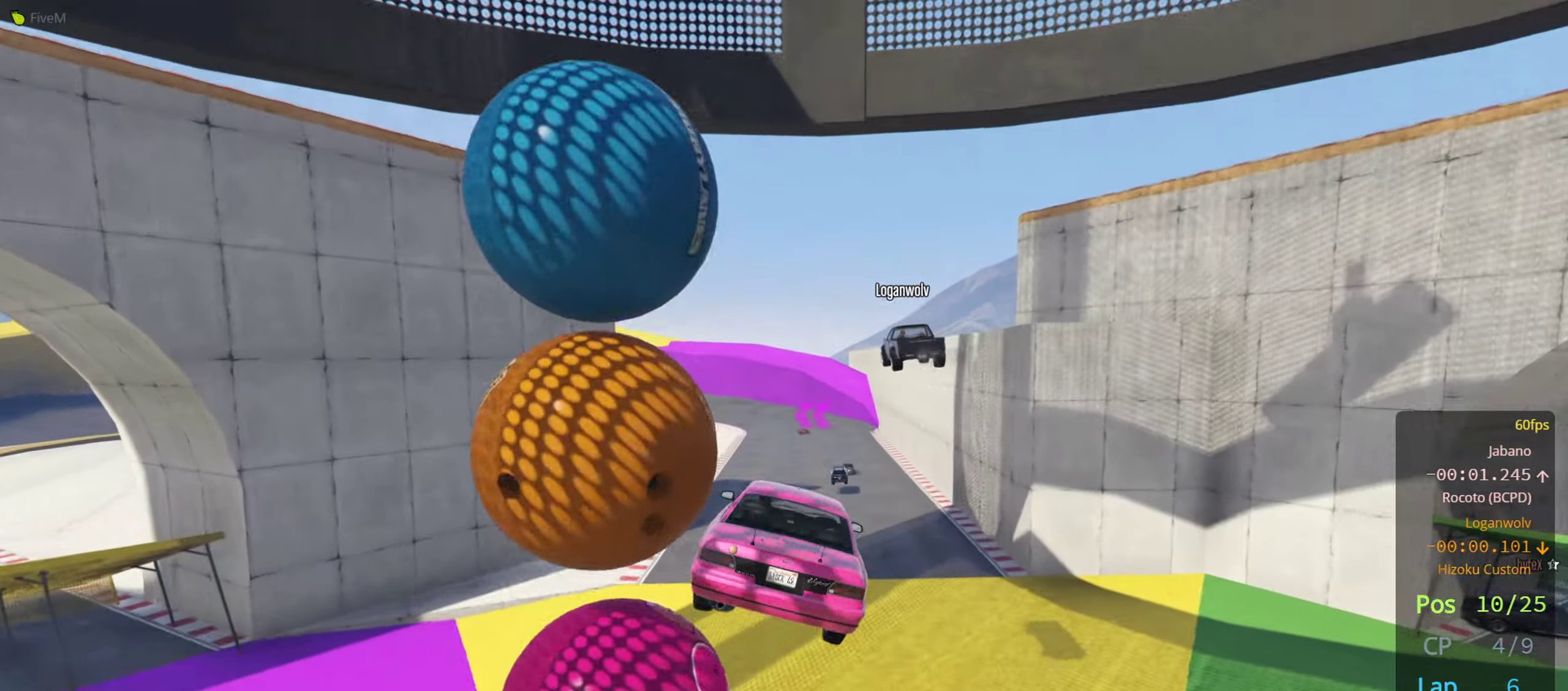
{"buttons": ["R2"], "left_stick": "down-left", "right_stick": "center", "events": [[33, "left_stick", "down-left"]]}
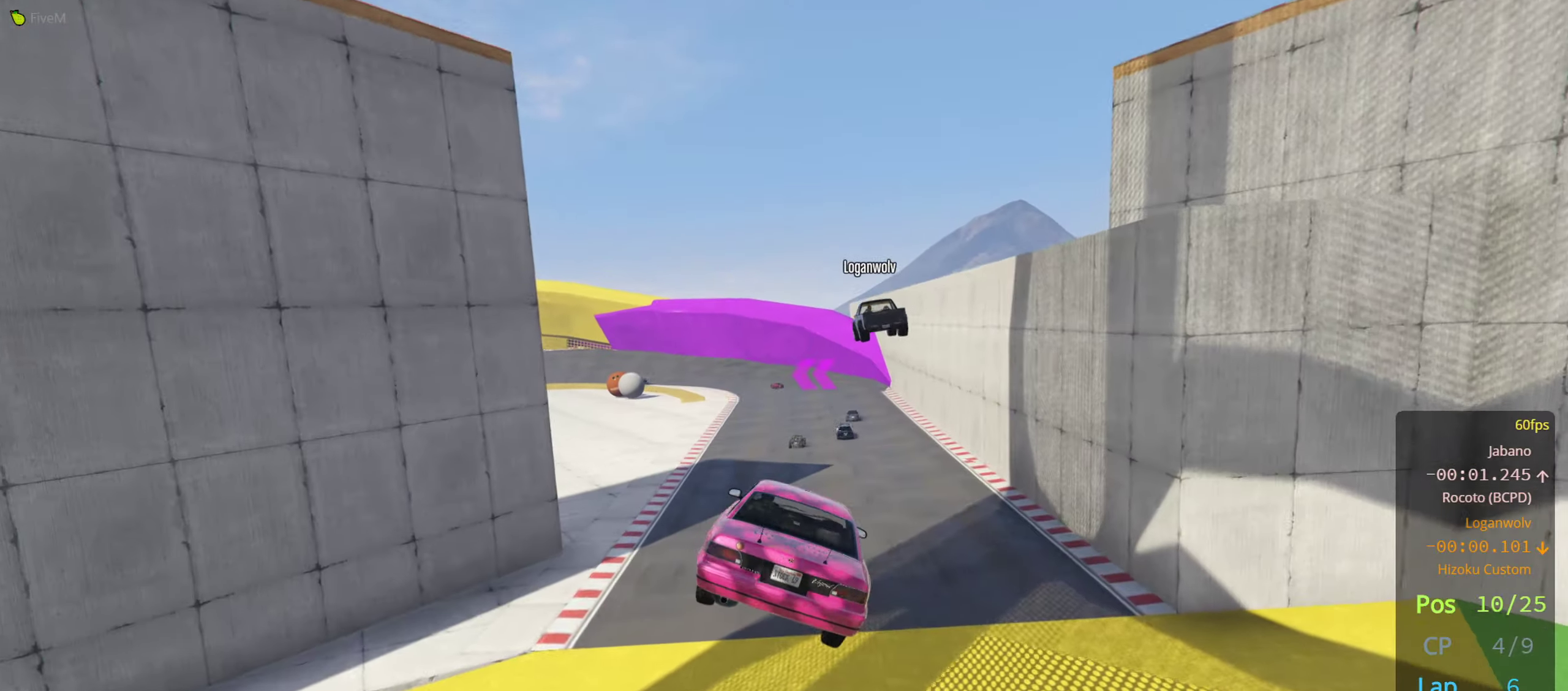
{"buttons": ["R2"], "left_stick": "center", "right_stick": "center", "events": [[250, "left_stick", "center"]]}
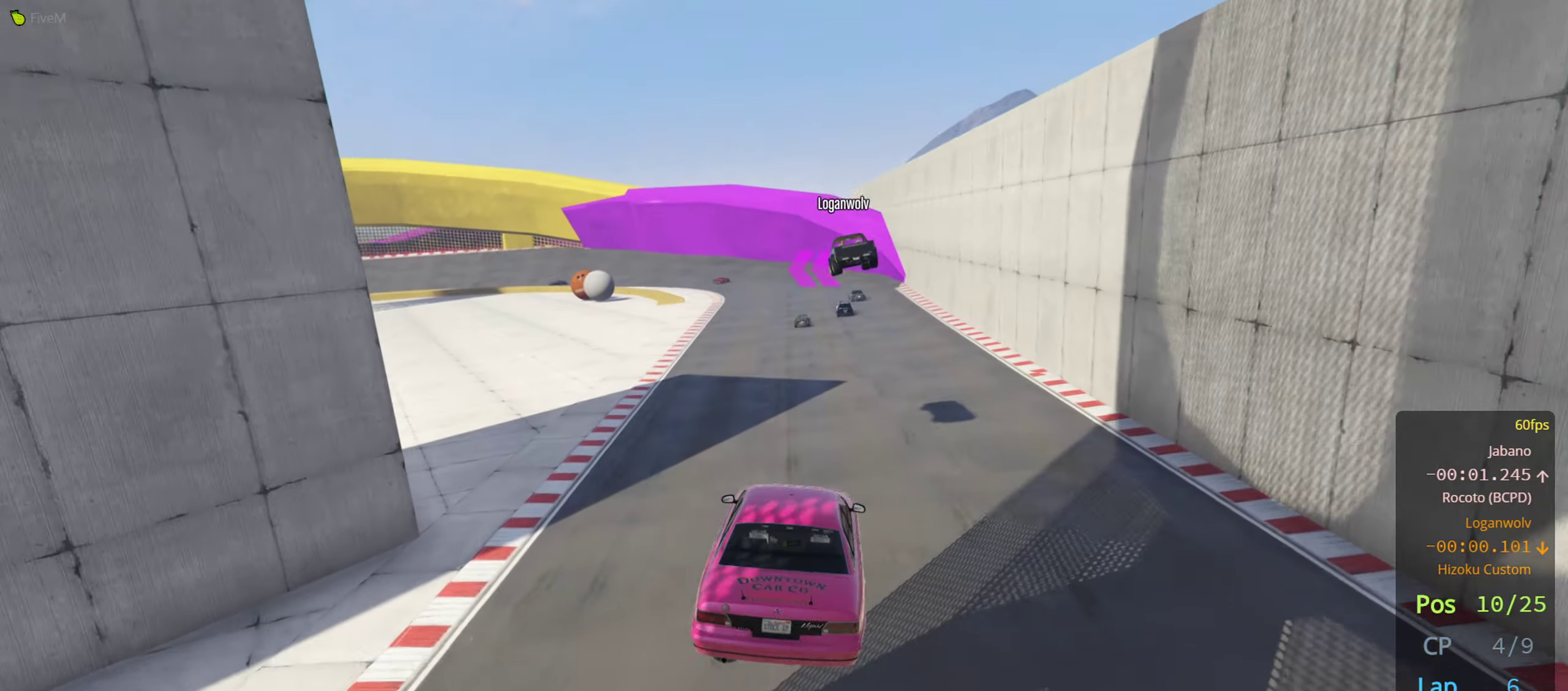
{"buttons": ["R2"], "left_stick": "center", "right_stick": "center", "events": []}
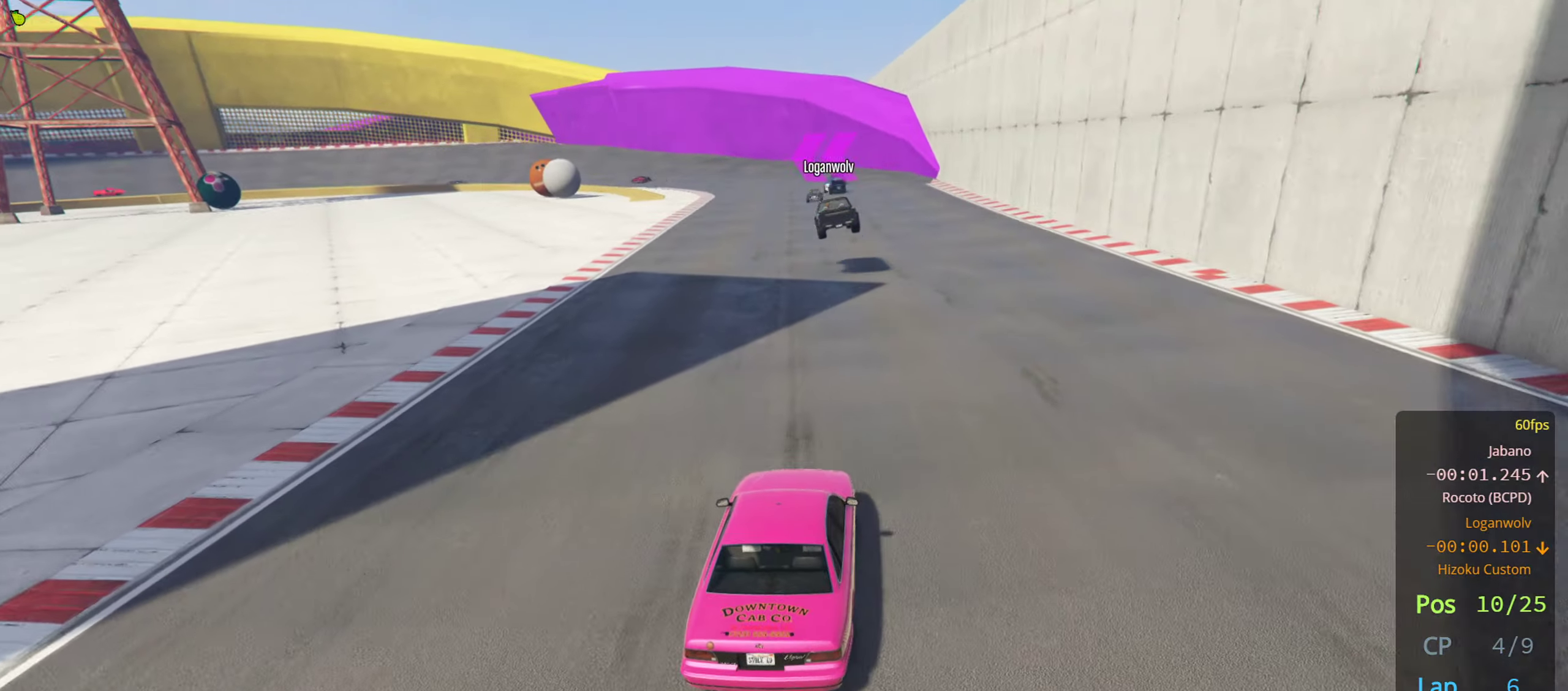
{"buttons": ["R2"], "left_stick": "right", "right_stick": "center", "events": [[483, "left_stick", "right"]]}
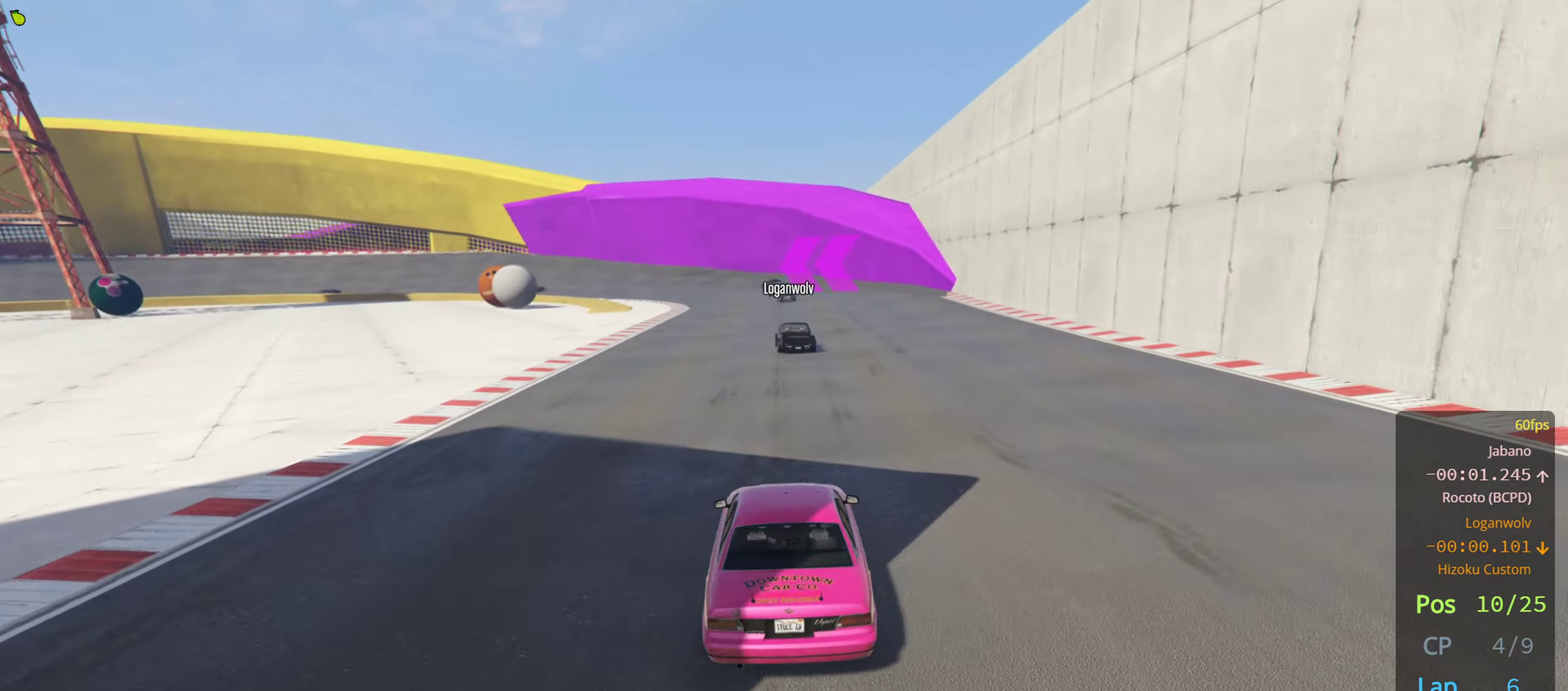
{"buttons": ["R2"], "left_stick": "center", "right_stick": "center", "events": [[83, "left_stick", "center"]]}
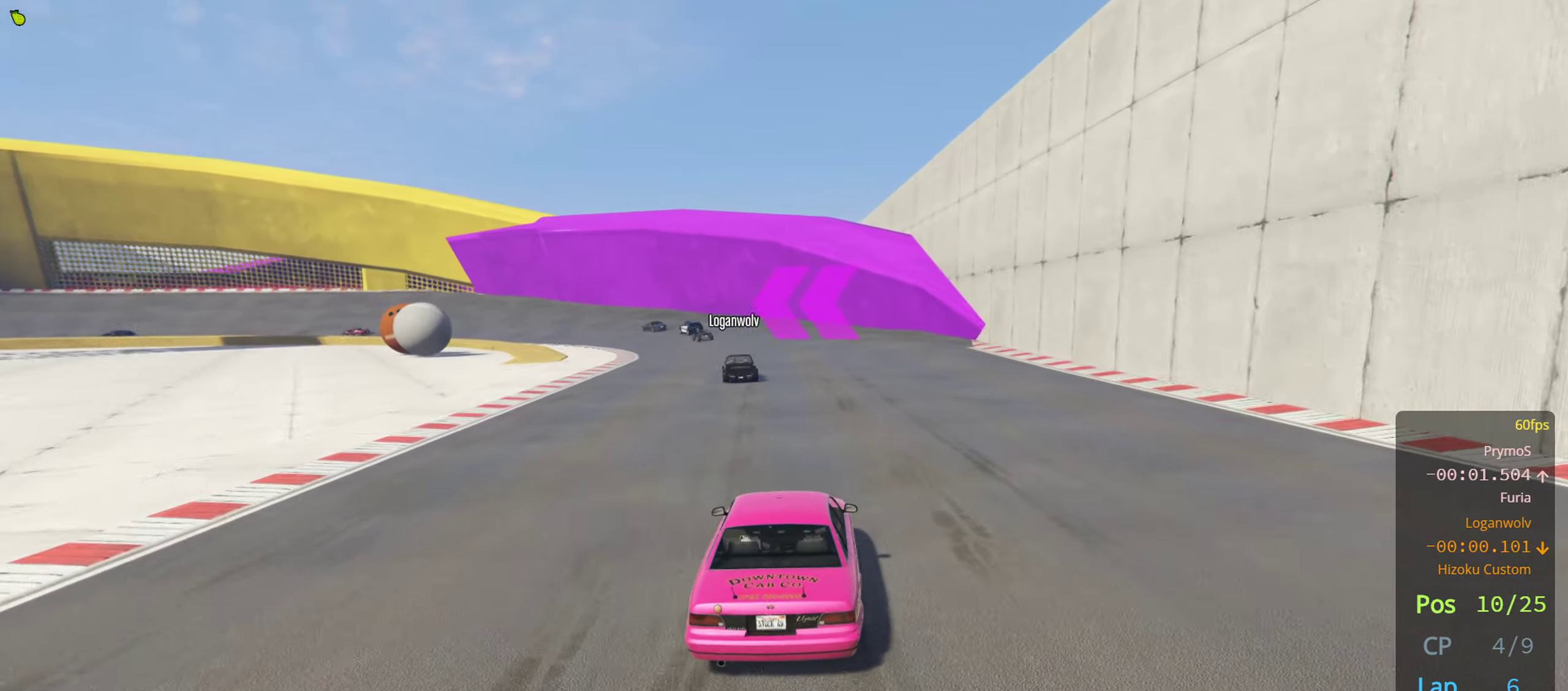
{"buttons": ["R2"], "left_stick": "left", "right_stick": "center", "events": [[150, "left_stick", "left"], [233, "left_stick", "center"], [400, "left_stick", "left"]]}
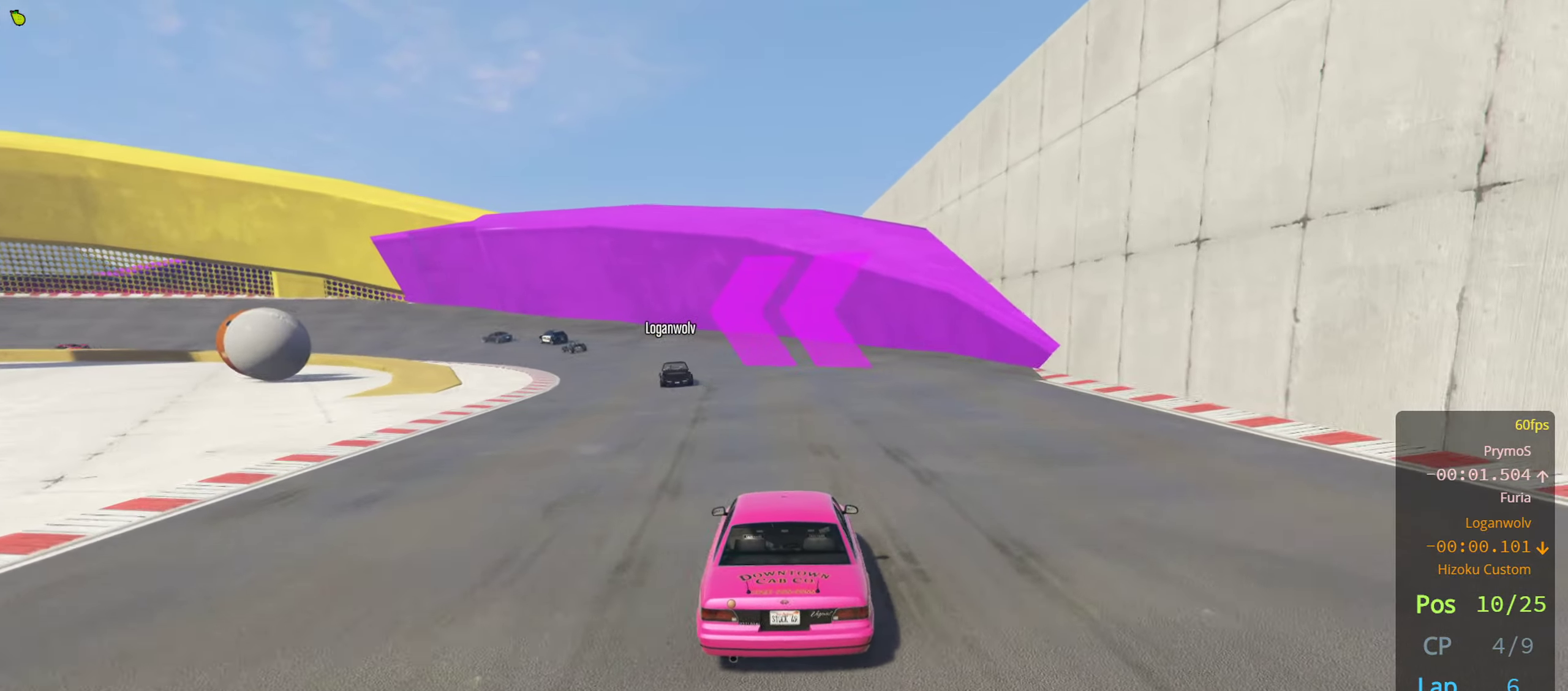
{"buttons": ["R2"], "left_stick": "center", "right_stick": "center", "events": [[33, "left_stick", "center"], [150, "left_stick", "left"], [250, "left_stick", "center"], [350, "left_stick", "left"], [483, "left_stick", "center"]]}
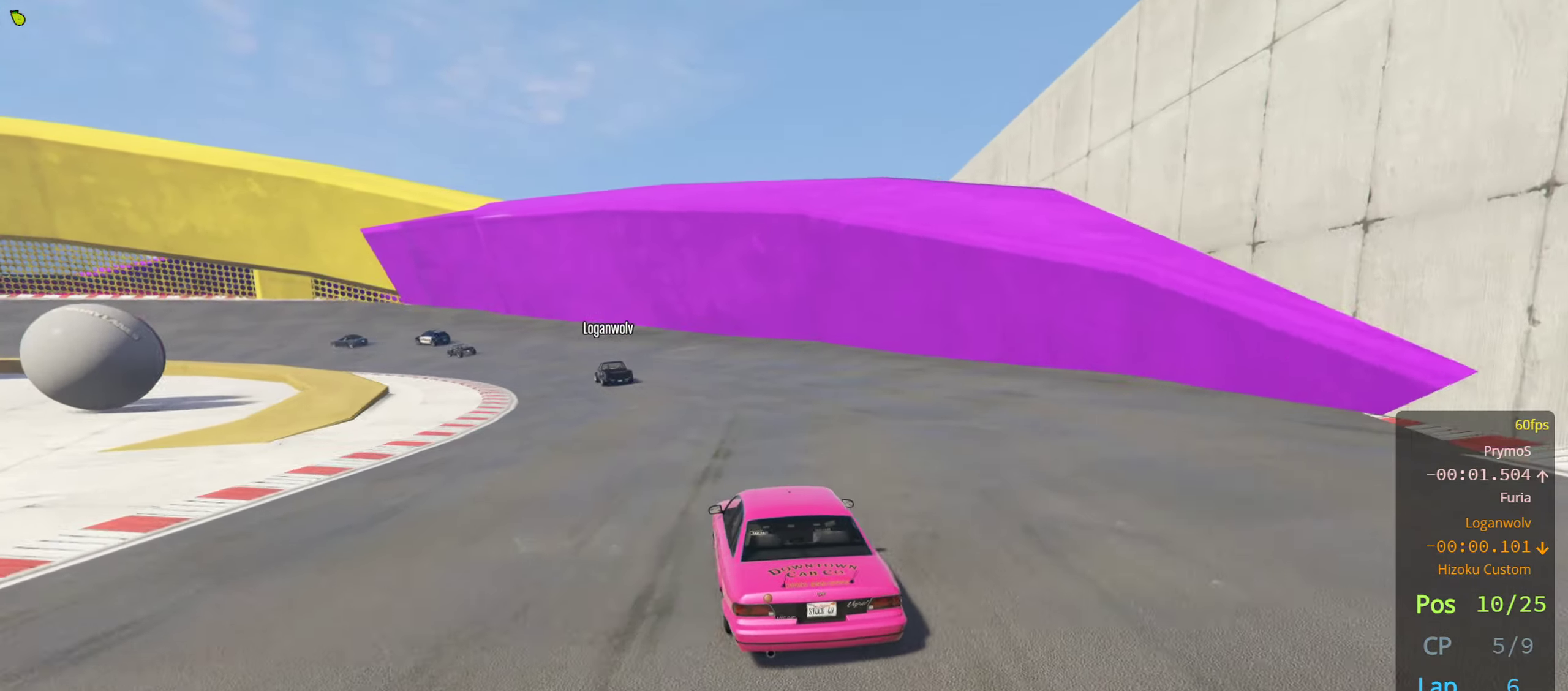
{"buttons": ["R2"], "left_stick": "left", "right_stick": "center", "events": [[133, "left_stick", "left"], [250, "left_stick", "center"], [367, "left_stick", "left"]]}
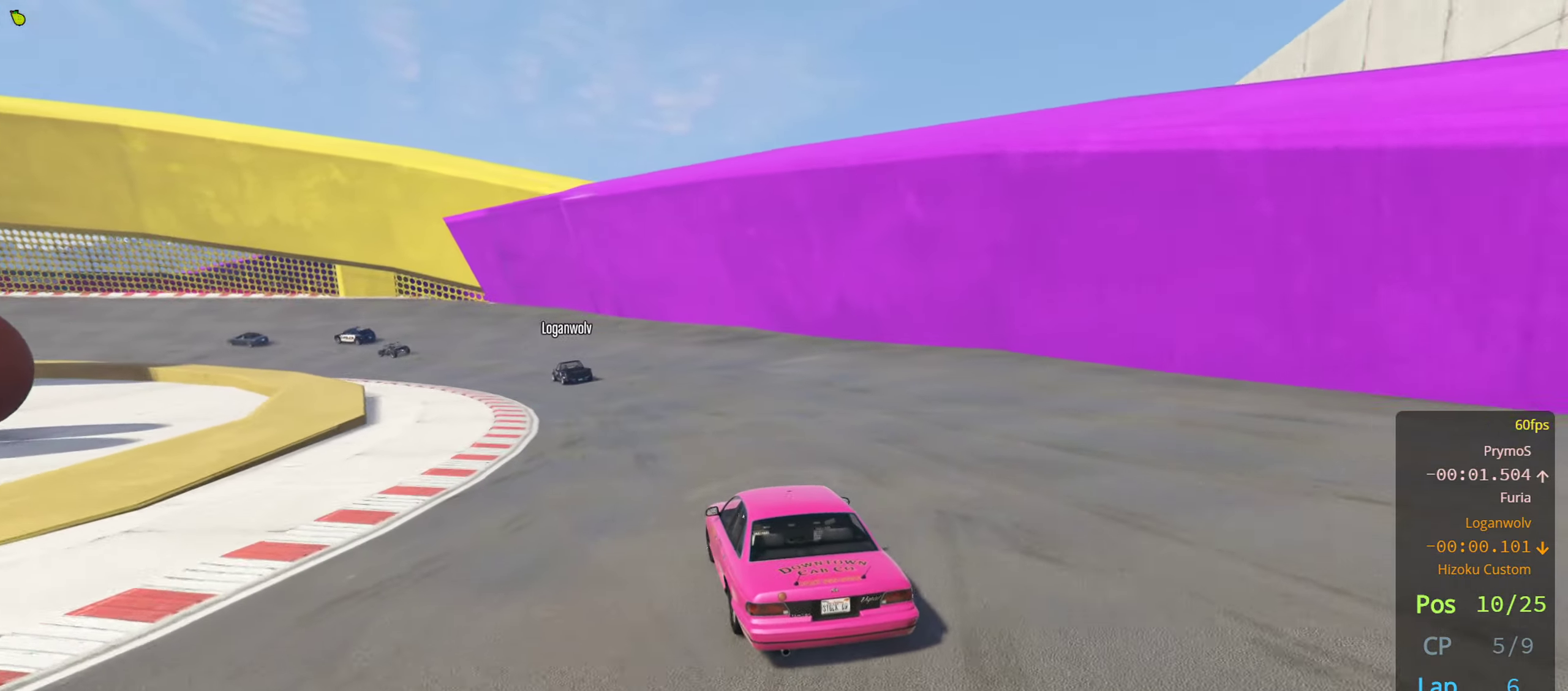
{"buttons": ["R2"], "left_stick": "left", "right_stick": "center", "events": [[17, "left_stick", "center"], [150, "left_stick", "left"], [283, "left_stick", "center"], [383, "left_stick", "left"]]}
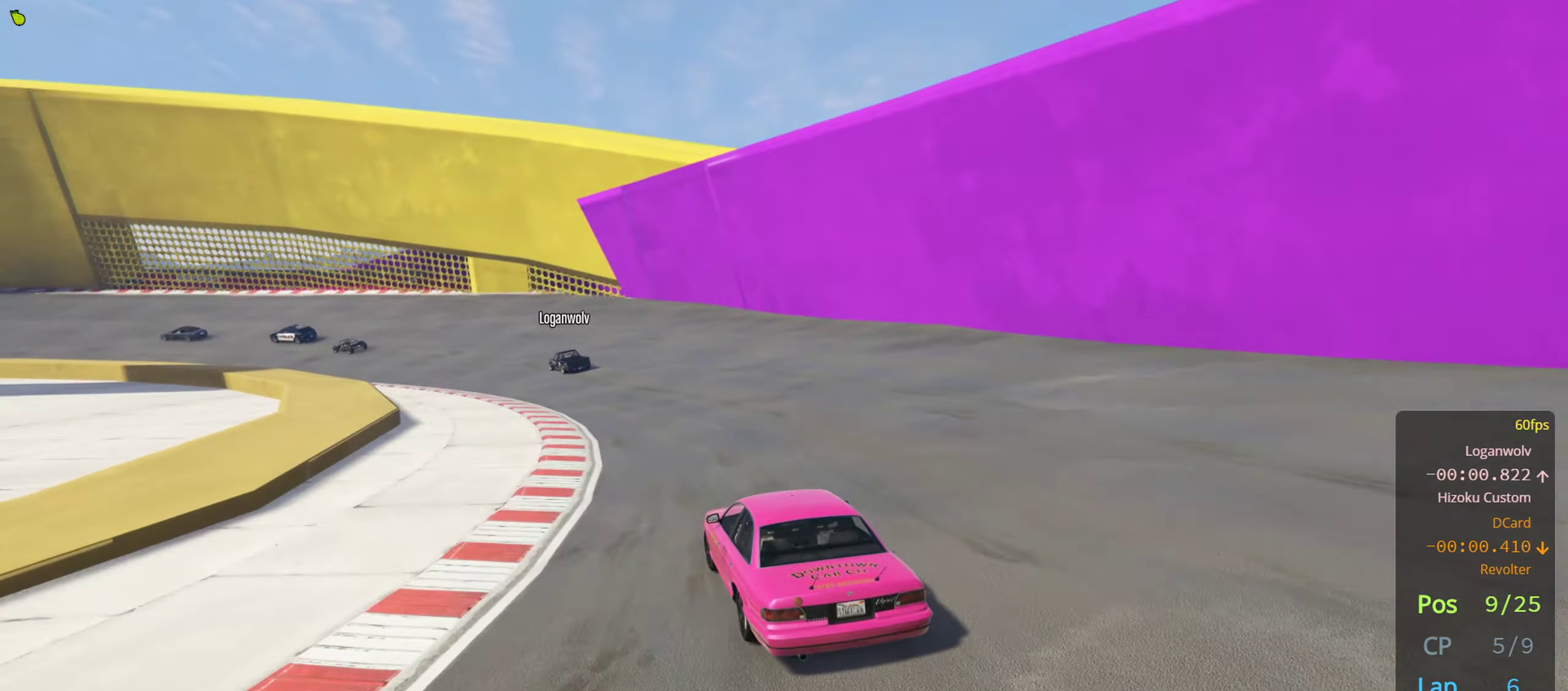
{"buttons": ["R2"], "left_stick": "left", "right_stick": "center", "events": [[17, "left_stick", "center"], [167, "left_stick", "left"], [283, "left_stick", "center"], [383, "left_stick", "left"]]}
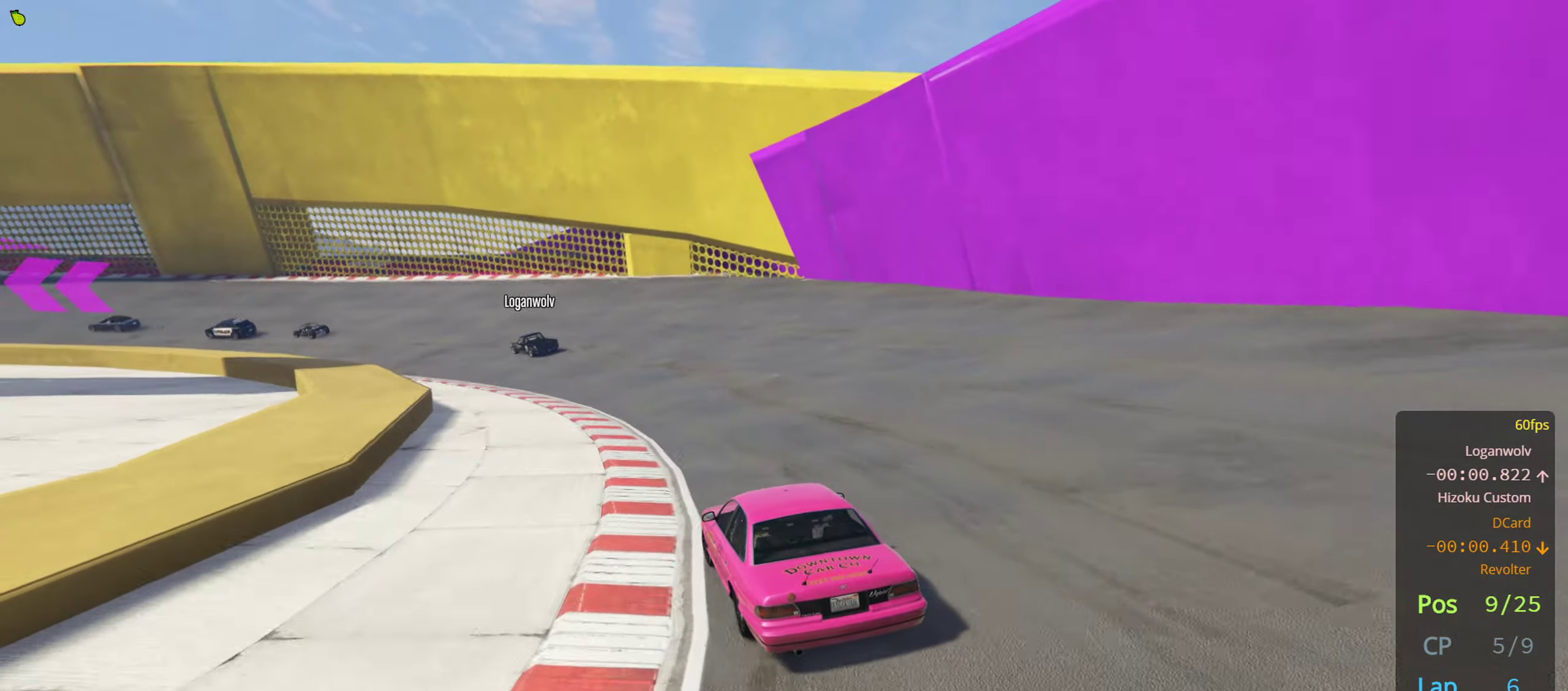
{"buttons": ["R2"], "left_stick": "center", "right_stick": "center", "events": [[33, "left_stick", "center"], [117, "left_stick", "left"], [250, "left_stick", "center"], [334, "left_stick", "left"], [484, "left_stick", "center"]]}
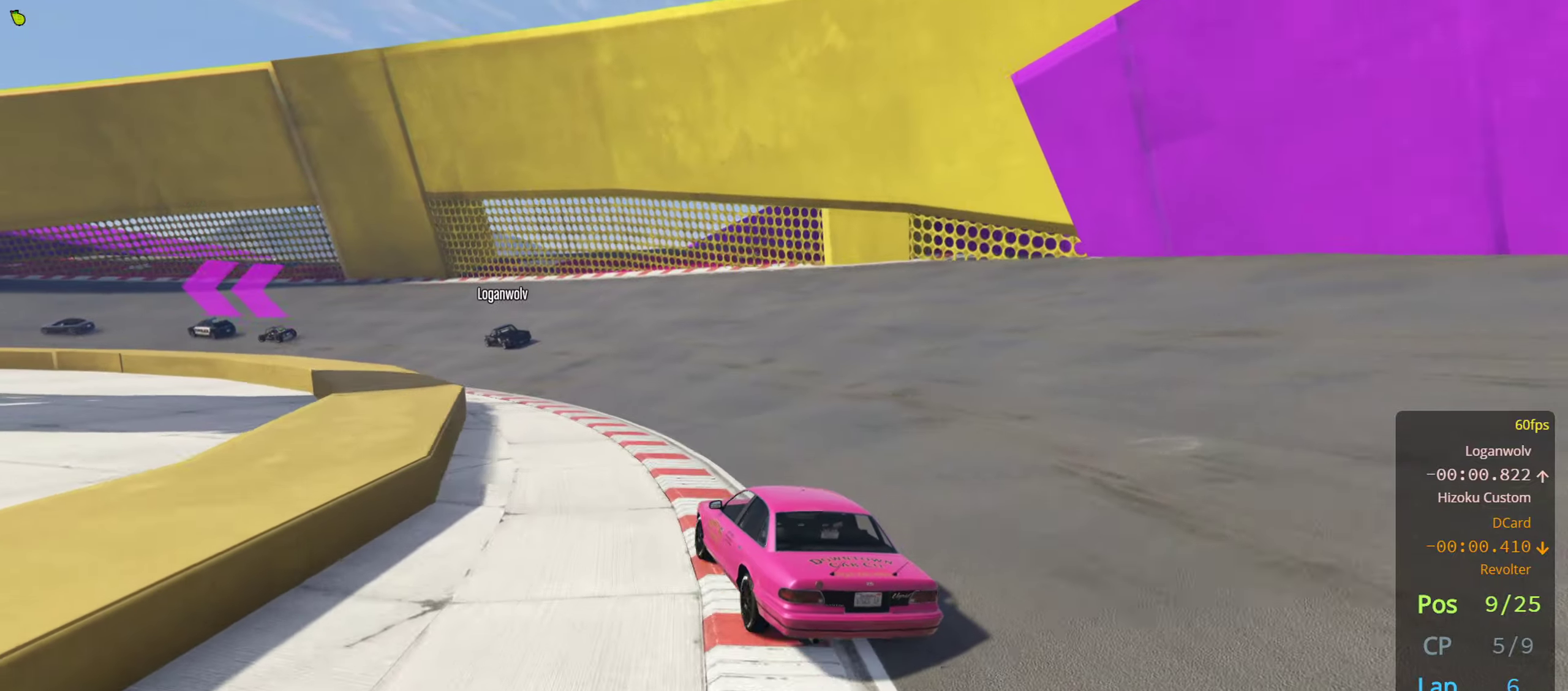
{"buttons": ["R2"], "left_stick": "left", "right_stick": "center", "events": [[84, "left_stick", "left"], [200, "left_stick", "center"], [284, "left_stick", "left"]]}
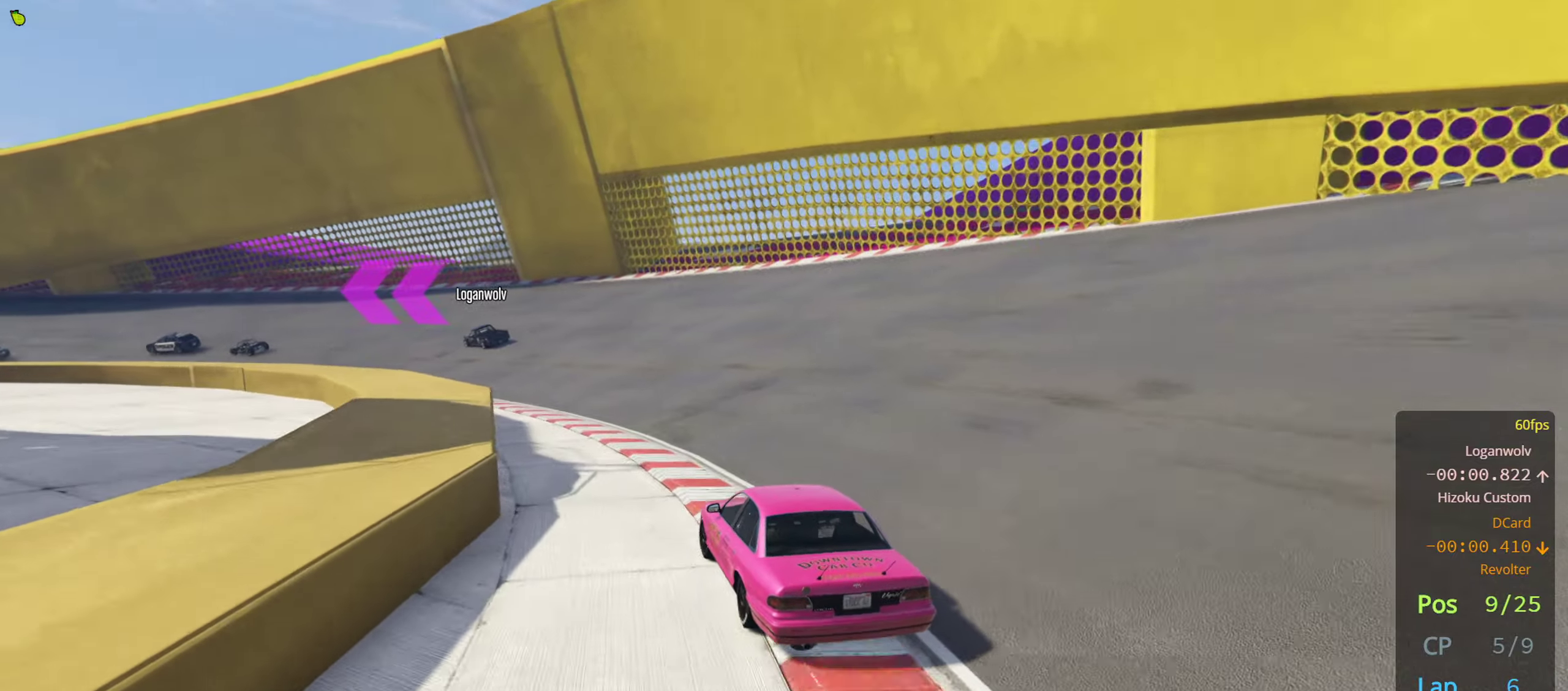
{"buttons": ["R2"], "left_stick": "left", "right_stick": "center", "events": [[100, "left_stick", "center"], [184, "left_stick", "left"], [317, "left_stick", "center"], [400, "left_stick", "left"]]}
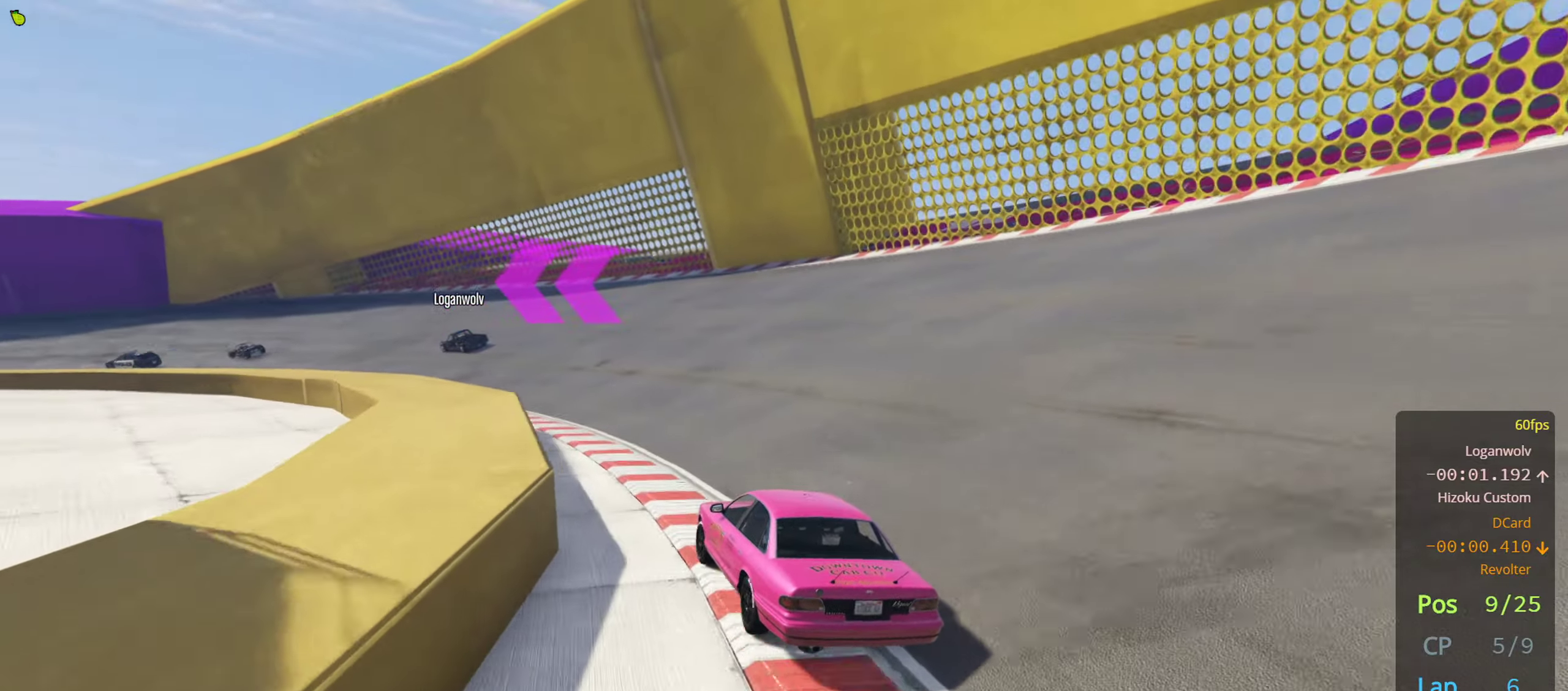
{"buttons": ["R2"], "left_stick": "center", "right_stick": "center", "events": [[17, "left_stick", "center"], [84, "left_stick", "left"], [234, "left_stick", "center"], [300, "left_stick", "left"], [450, "left_stick", "center"]]}
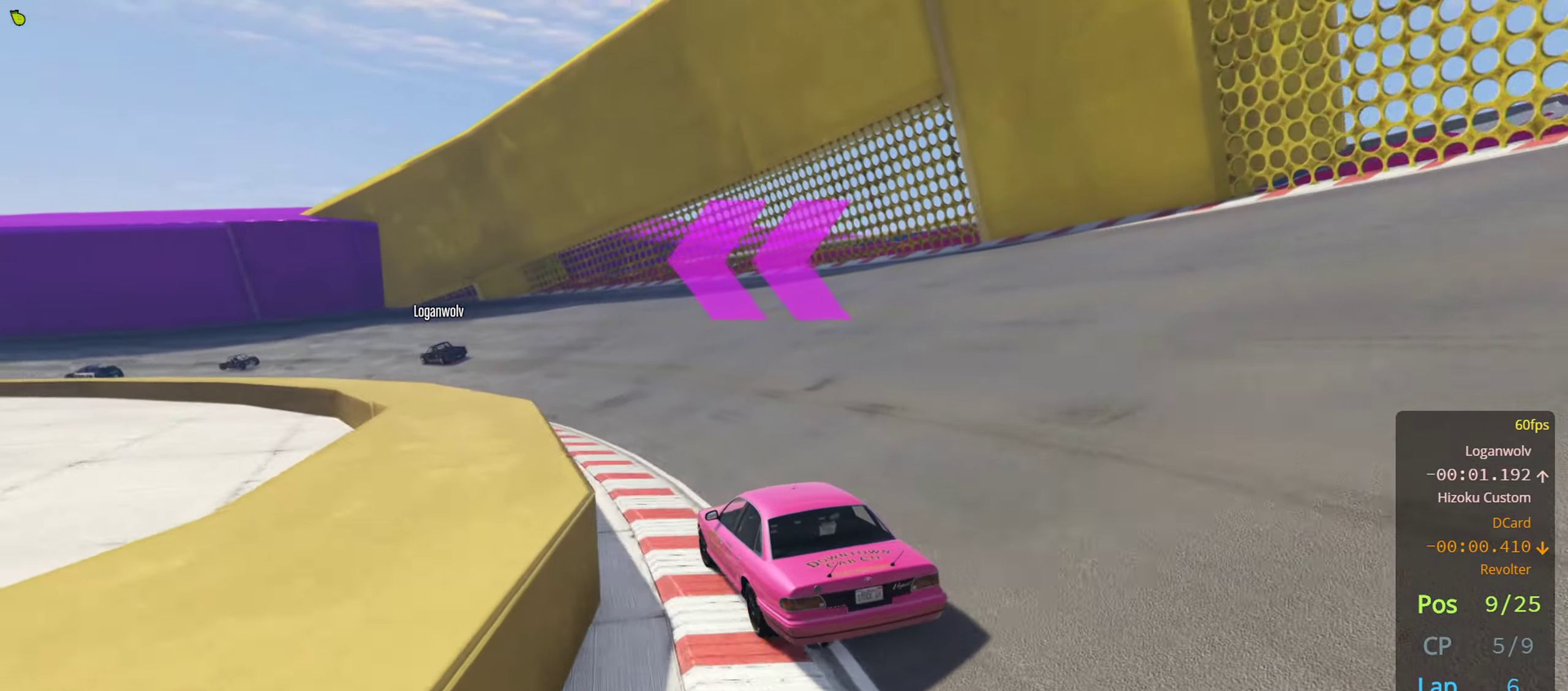
{"buttons": ["R2"], "left_stick": "center", "right_stick": "center", "events": [[17, "left_stick", "left"], [150, "left_stick", "center"], [300, "left_stick", "left"], [467, "left_stick", "center"]]}
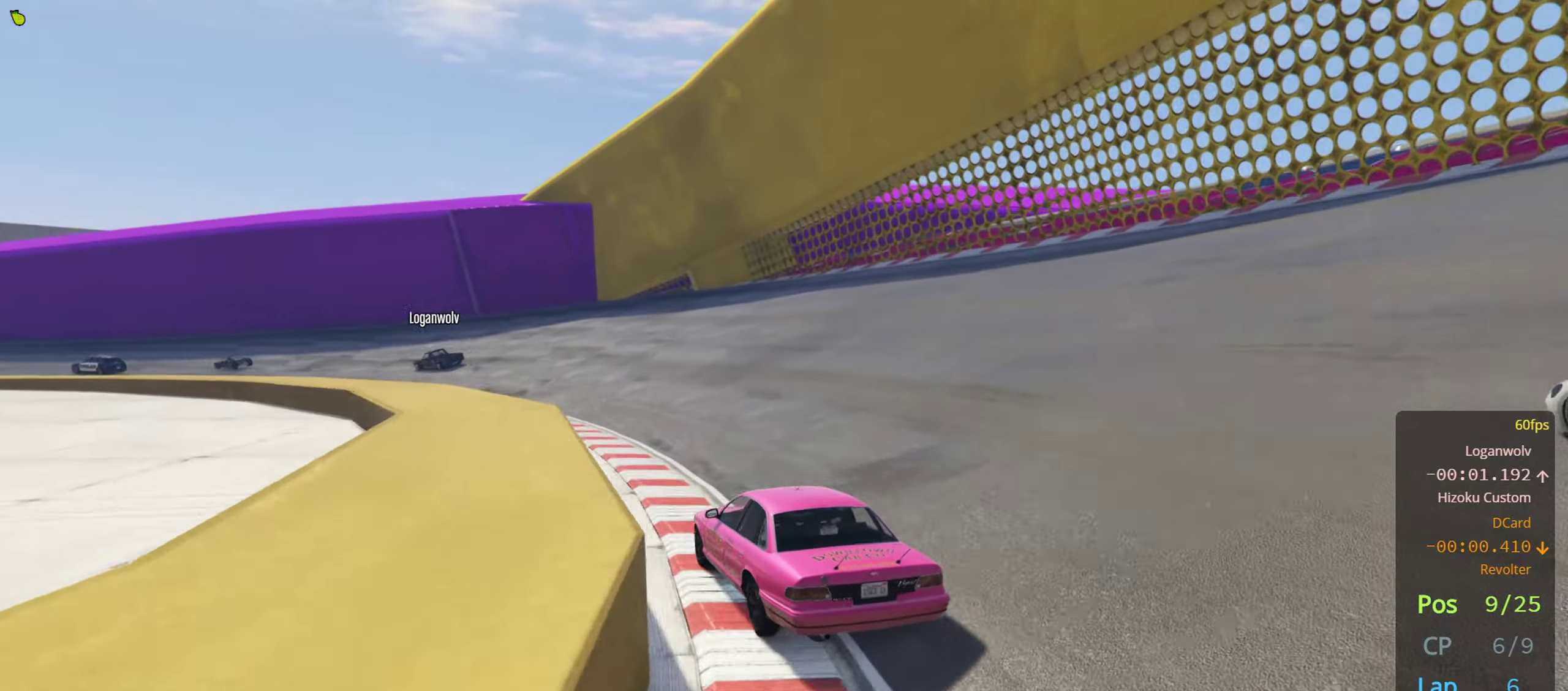
{"buttons": ["R2"], "left_stick": "center", "right_stick": "center", "events": [[17, "left_stick", "left"], [117, "left_stick", "center"], [167, "left_stick", "left"], [300, "left_stick", "center"]]}
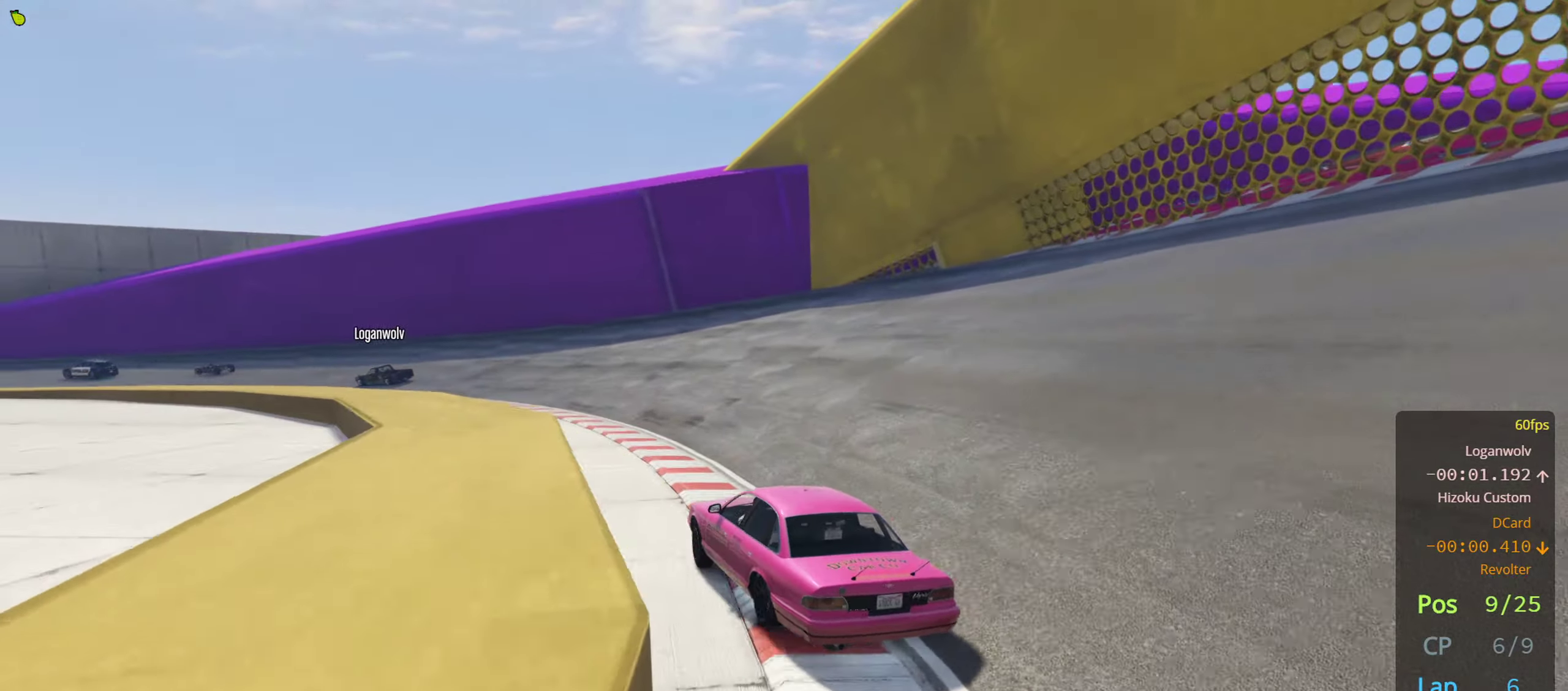
{"buttons": ["R2"], "left_stick": "center", "right_stick": "center", "events": [[17, "left_stick", "left"], [417, "left_stick", "center"]]}
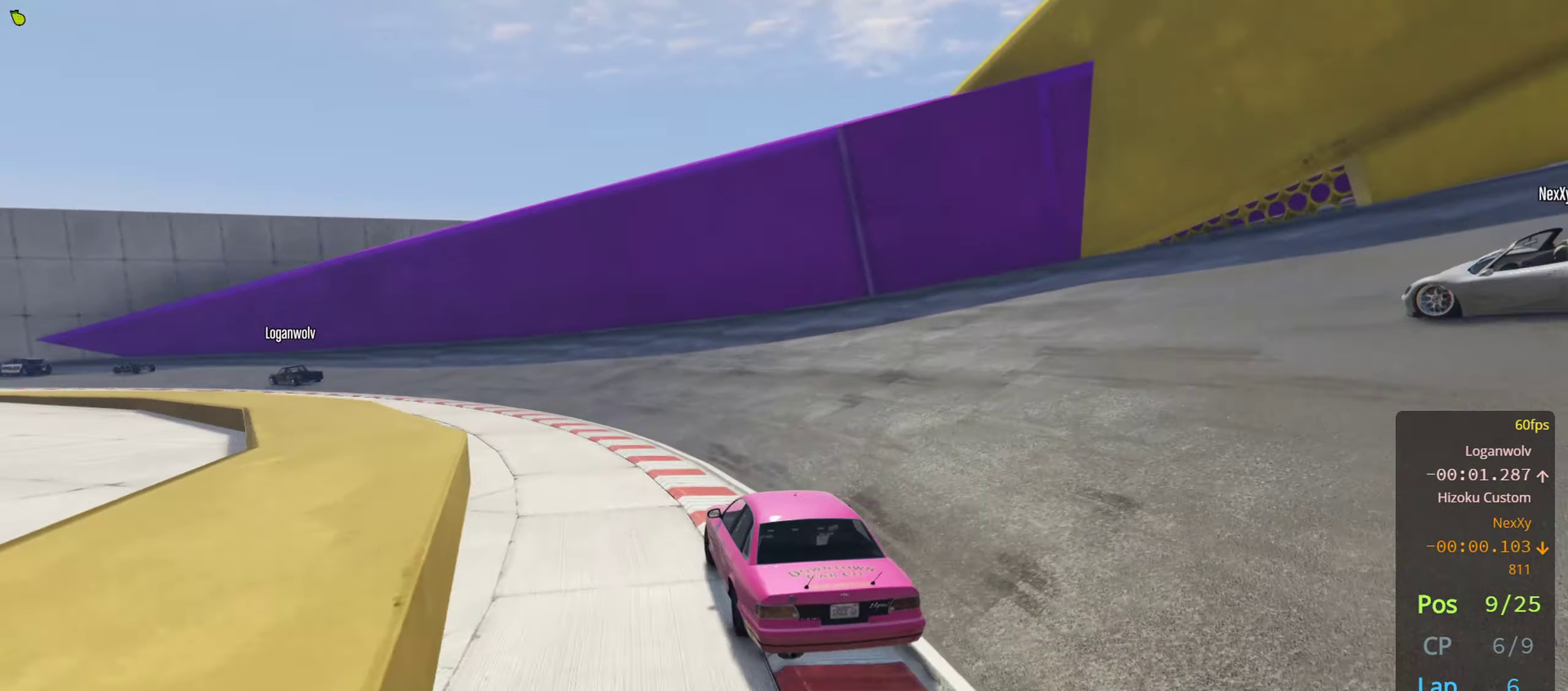
{"buttons": ["R2"], "left_stick": "left", "right_stick": "center", "events": [[50, "left_stick", "left"], [234, "left_stick", "center"], [284, "left_stick", "left"], [417, "left_stick", "center"], [500, "left_stick", "left"]]}
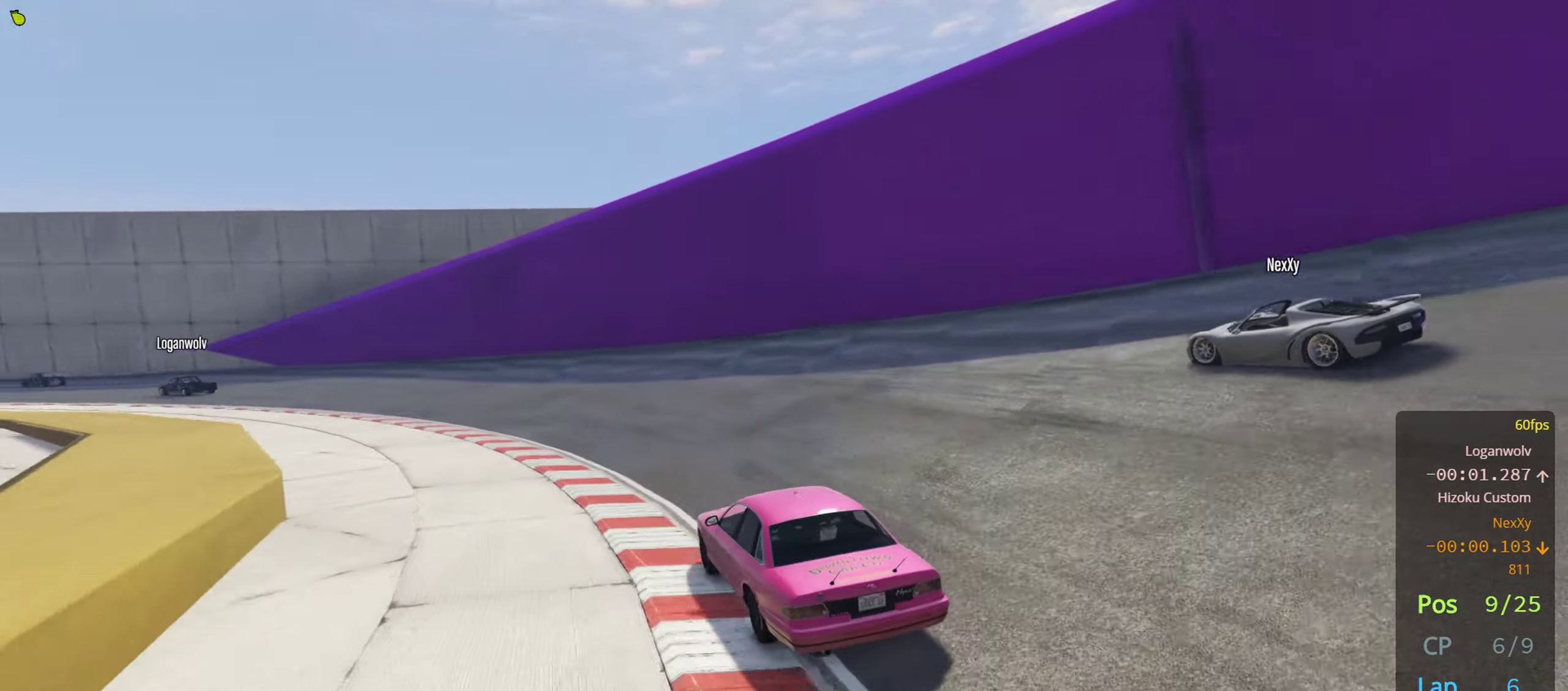
{"buttons": ["R2"], "left_stick": "left", "right_stick": "center", "events": [[150, "left_stick", "center"], [300, "left_stick", "left"]]}
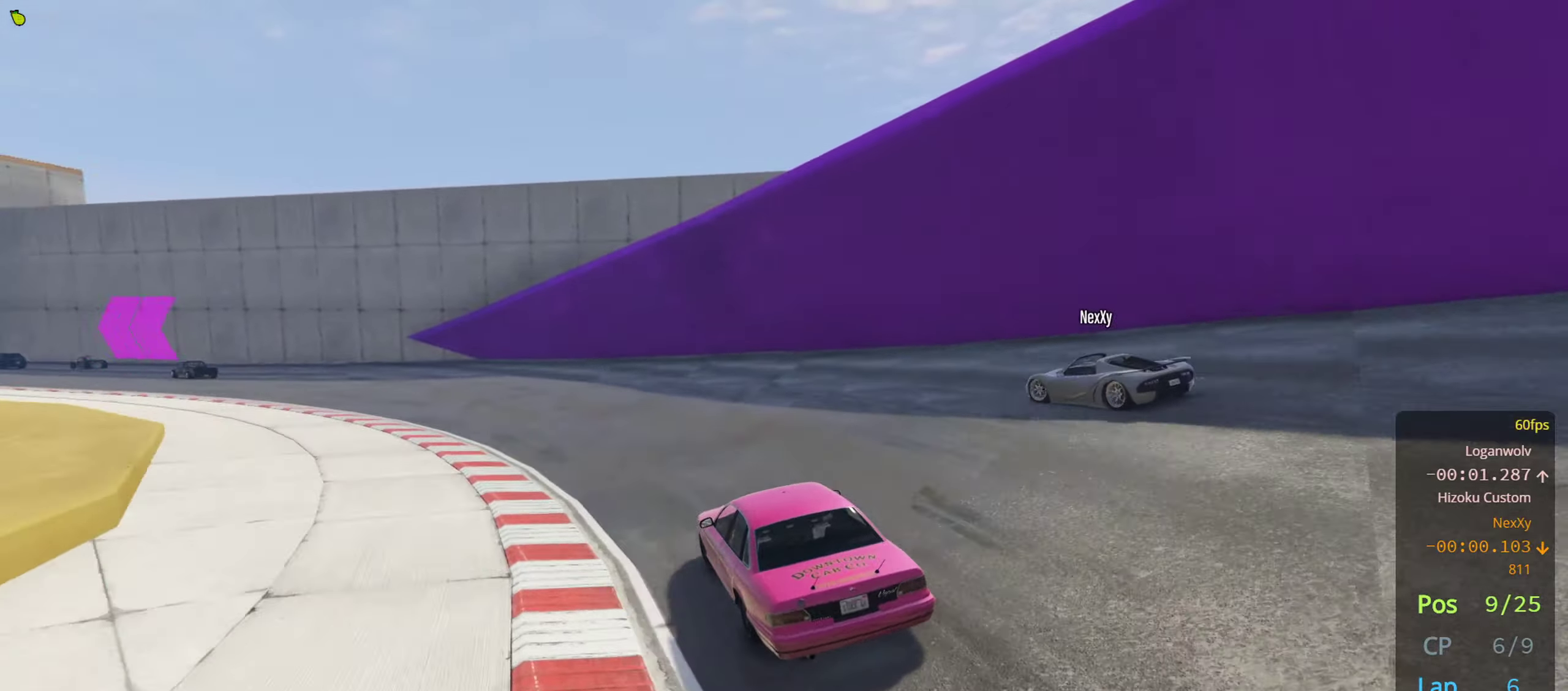
{"buttons": ["R2"], "left_stick": "center", "right_stick": "center", "events": [[284, "left_stick", "center"], [367, "left_stick", "left"], [484, "left_stick", "center"]]}